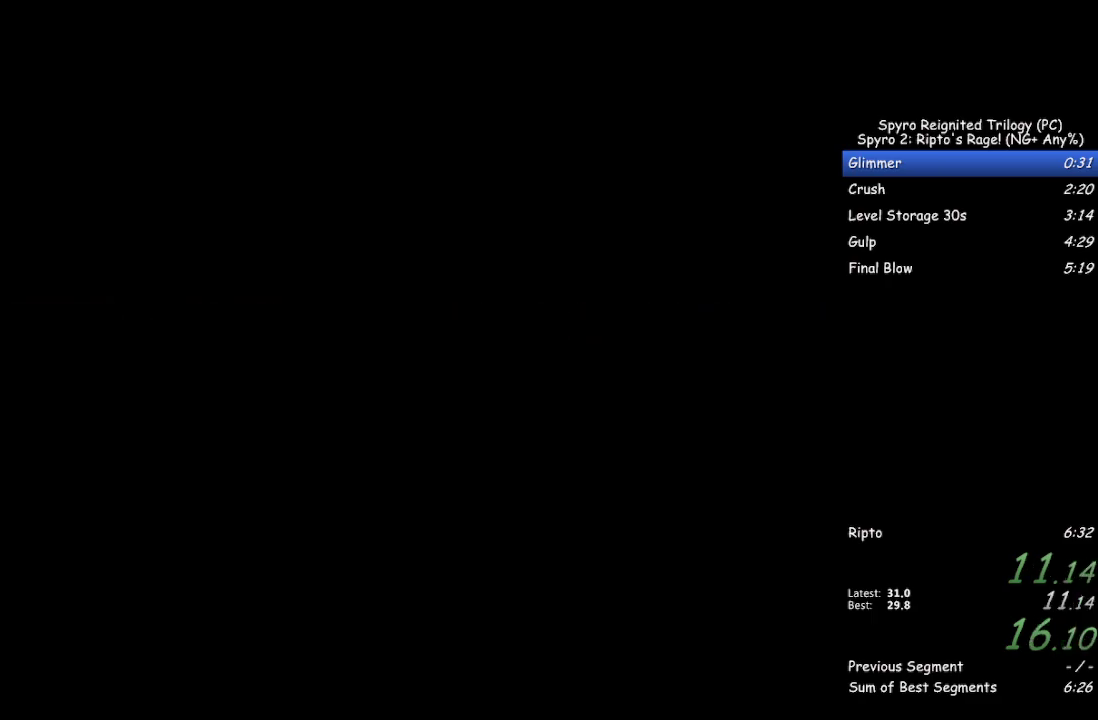
Gameplay with a controller (PlayStation layout); each line is a JSON object with the inputs held at the frame after it. "events" lists button and stick changes between this image and that frame as [ms after this image, input, new state], when the widget could be followed in between.
{"buttons": [], "left_stick": "down", "right_stick": "center", "events": [[33, "left_stick", "down-left"], [200, "left_stick", "center"], [367, "left_stick", "down"]]}
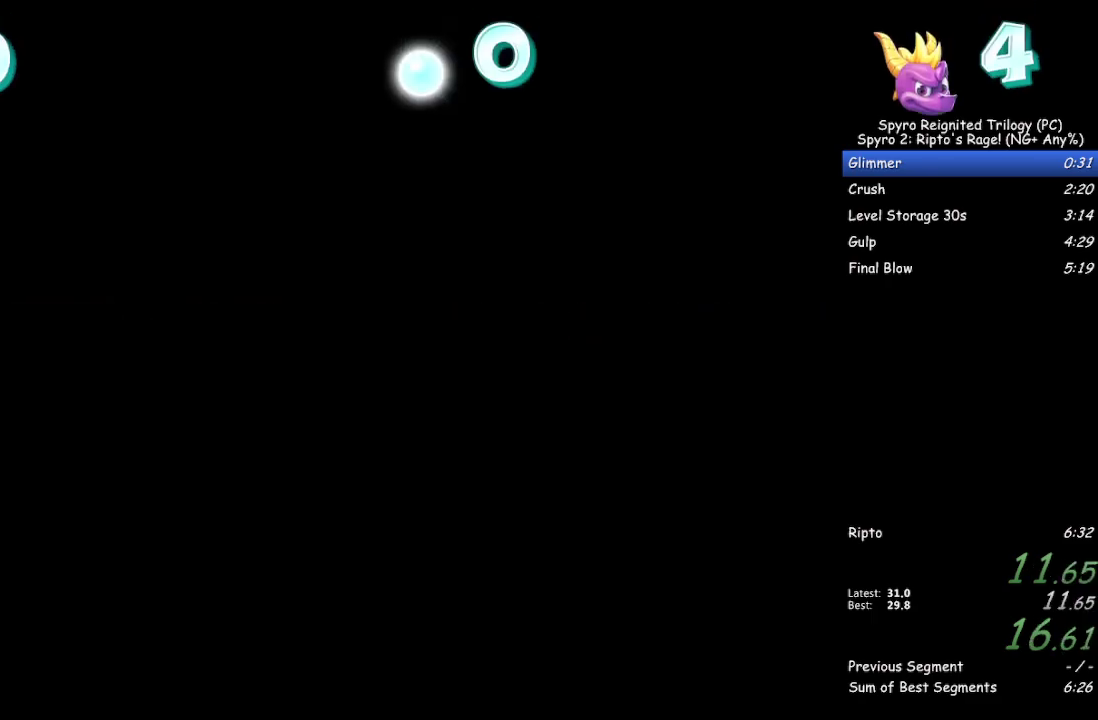
{"buttons": [], "left_stick": "down", "right_stick": "center", "events": [[33, "left_stick", "down-left"], [433, "left_stick", "down"]]}
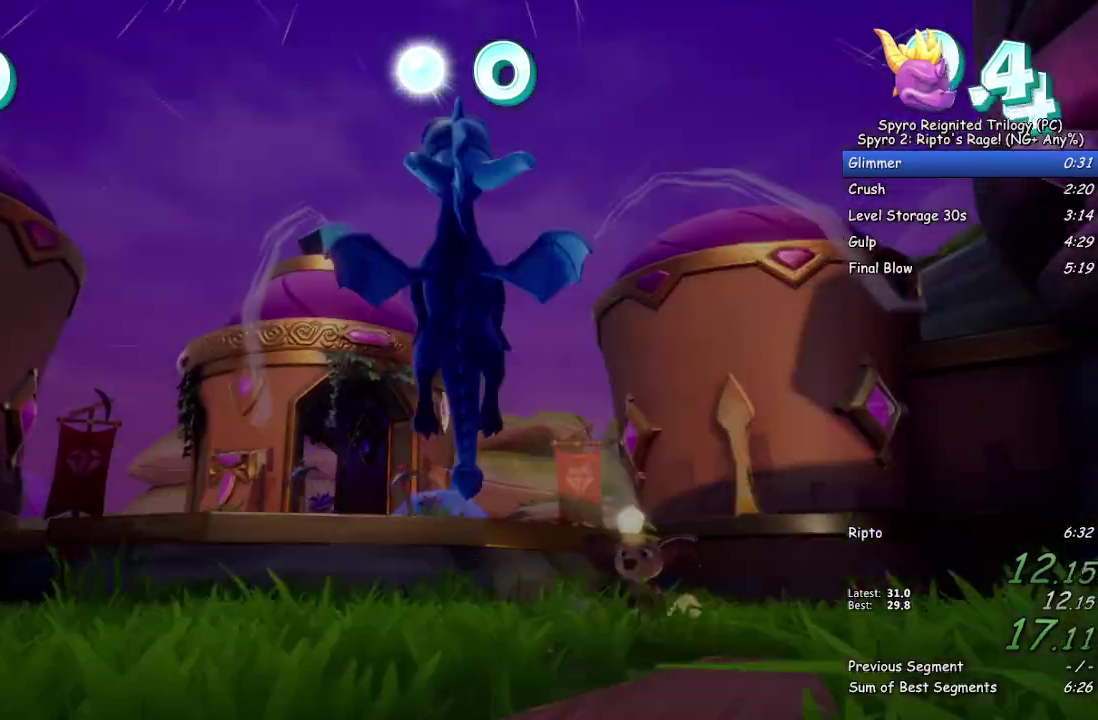
{"buttons": ["SQUARE"], "left_stick": "down-left", "right_stick": "center", "events": [[33, "SQUARE", "down"], [200, "left_stick", "center"], [467, "left_stick", "down-left"]]}
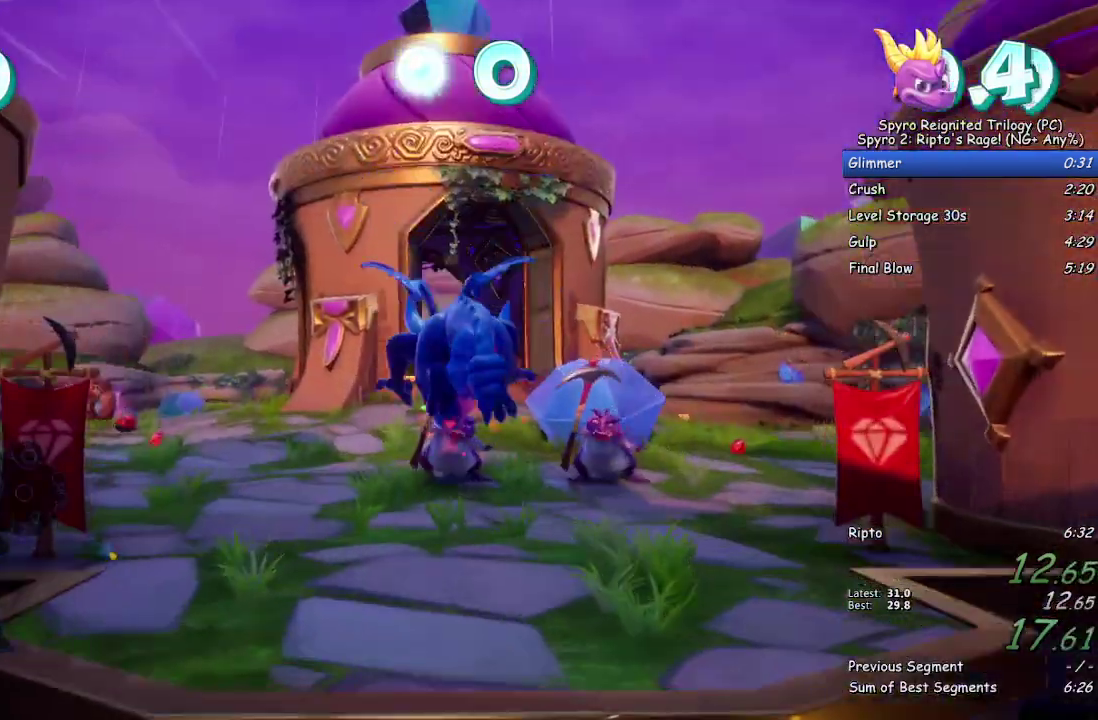
{"buttons": ["SQUARE"], "left_stick": "up", "right_stick": "center", "events": [[83, "left_stick", "left"], [133, "left_stick", "center"], [317, "left_stick", "up-right"], [433, "left_stick", "up-left"], [500, "left_stick", "up"]]}
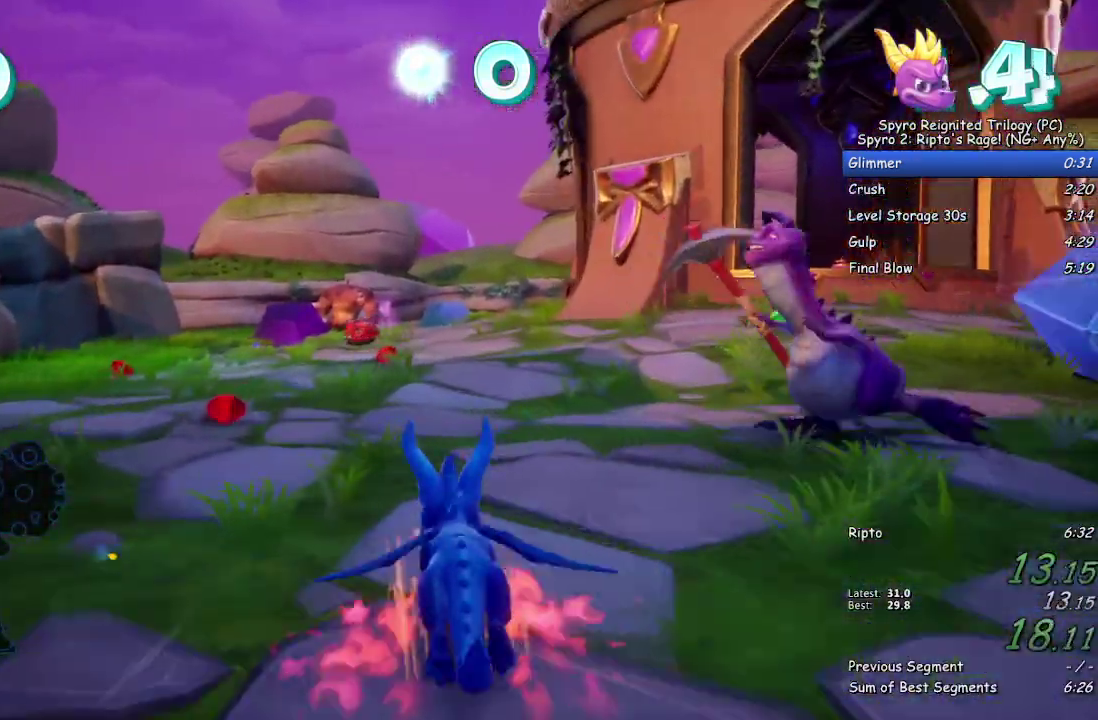
{"buttons": ["SQUARE"], "left_stick": "up", "right_stick": "center", "events": [[117, "left_stick", "up-right"], [233, "left_stick", "up"], [367, "left_stick", "up-right"], [500, "left_stick", "up"]]}
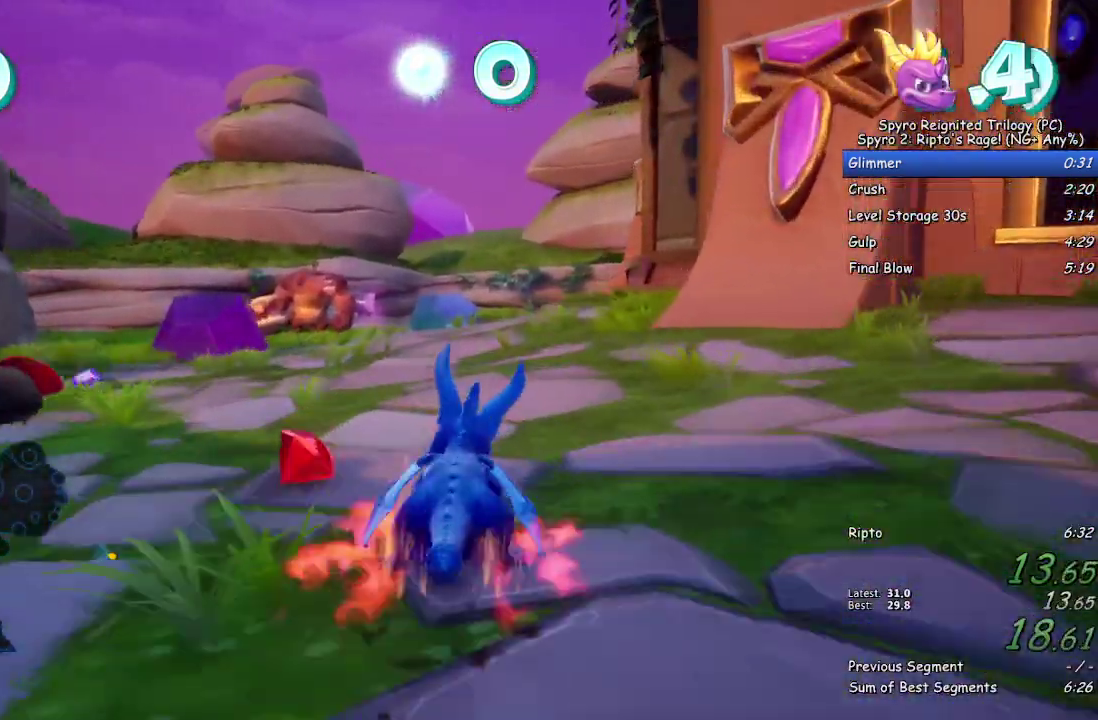
{"buttons": ["SQUARE"], "left_stick": "up", "right_stick": "center", "events": [[150, "left_stick", "up-right"], [250, "left_stick", "up"]]}
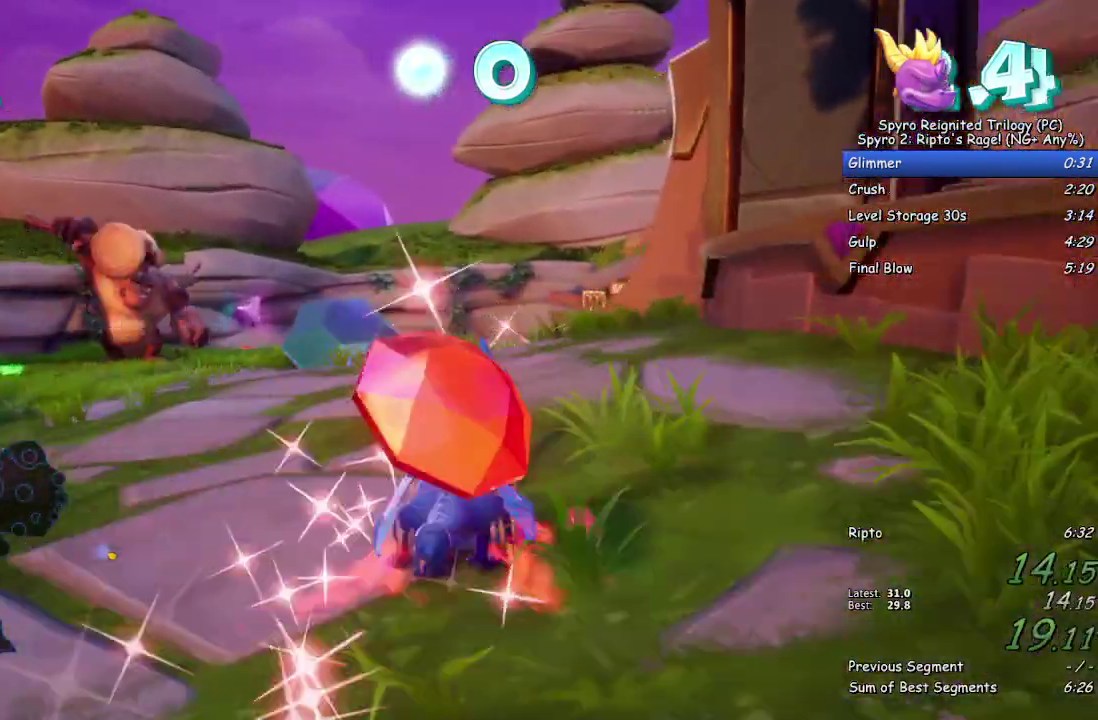
{"buttons": ["SQUARE"], "left_stick": "up", "right_stick": "center", "events": [[50, "left_stick", "up-right"], [150, "left_stick", "up"], [400, "left_stick", "down-left"], [483, "left_stick", "up"]]}
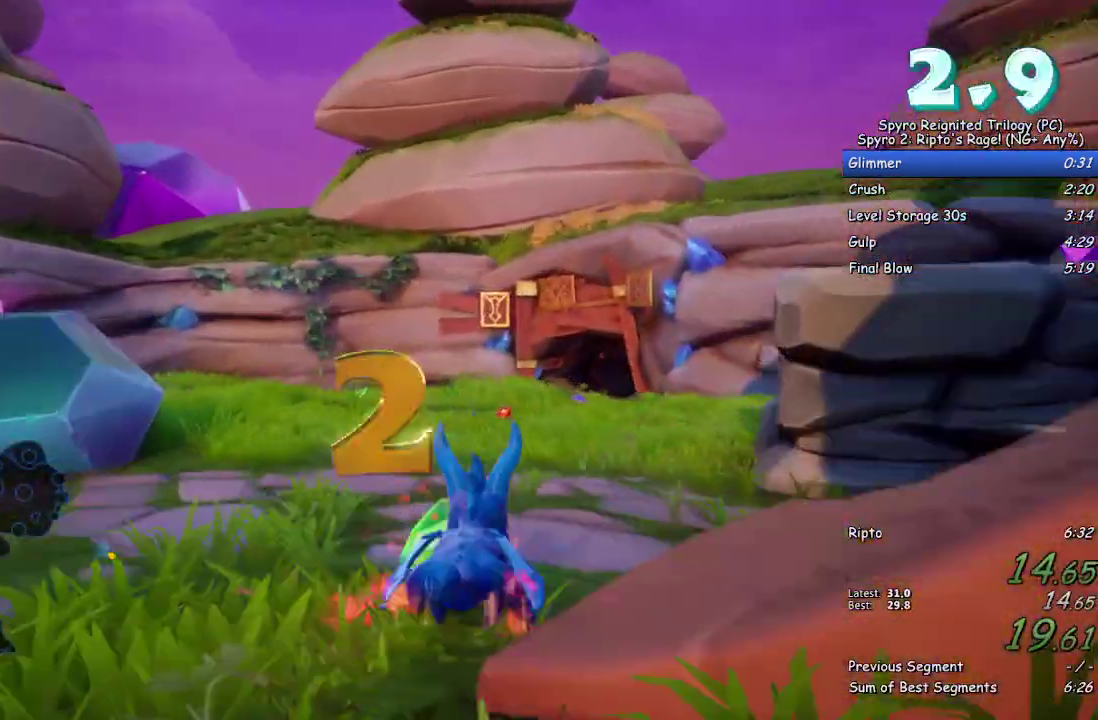
{"buttons": ["SQUARE"], "left_stick": "up", "right_stick": "center", "events": [[133, "left_stick", "up-right"], [217, "left_stick", "up"]]}
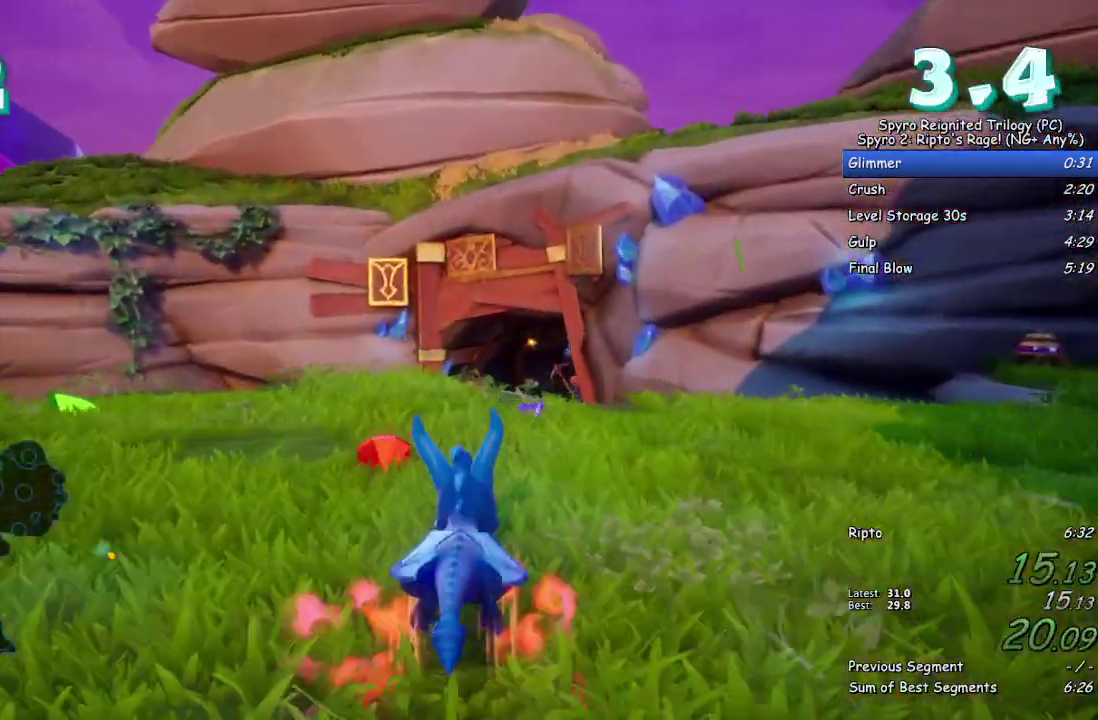
{"buttons": ["SQUARE"], "left_stick": "up-right", "right_stick": "center", "events": [[133, "left_stick", "up-right"], [217, "left_stick", "up"], [417, "left_stick", "up-right"]]}